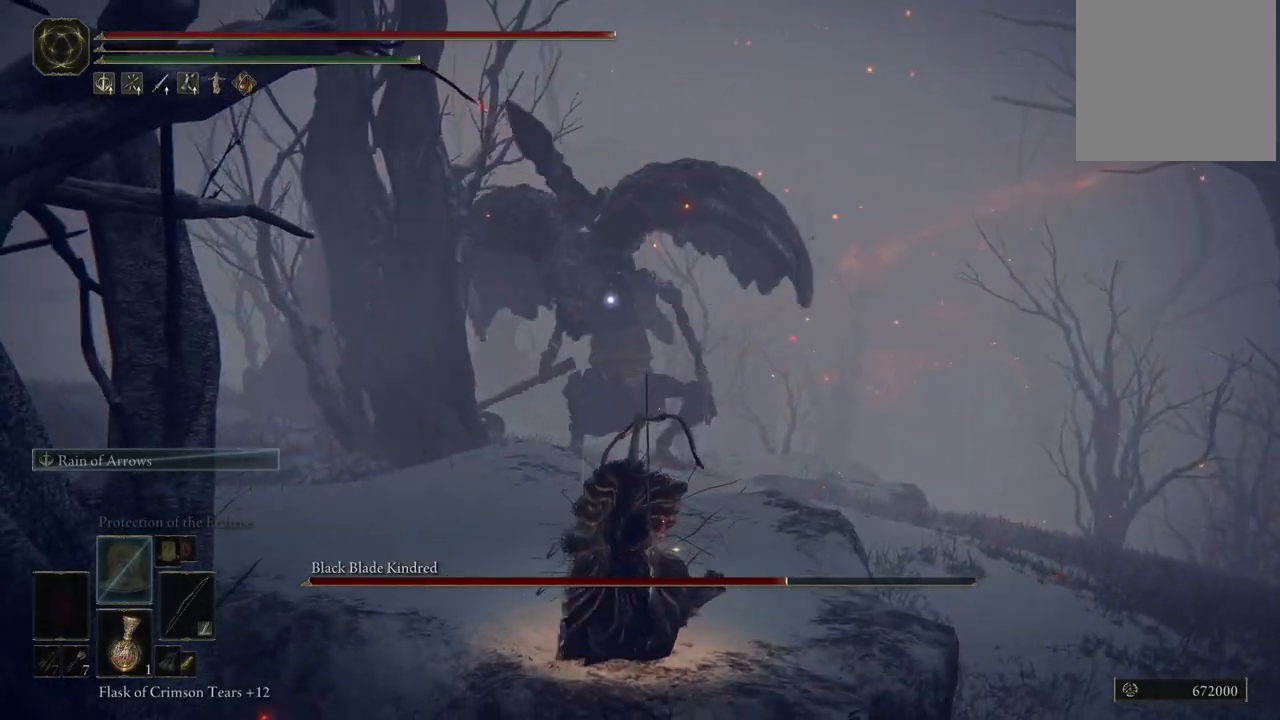
Gameplay with a controller (Xbox layout); each line is a JSON object with the inputs held at the frame after it. "events" lists button and stick changes between this image and that frame as [ms after this image, input, new state], when the widget could be followed in between. Not read: L3 R3 Y.
{"buttons": ["L2"], "left_stick": "center", "right_stick": "center", "events": []}
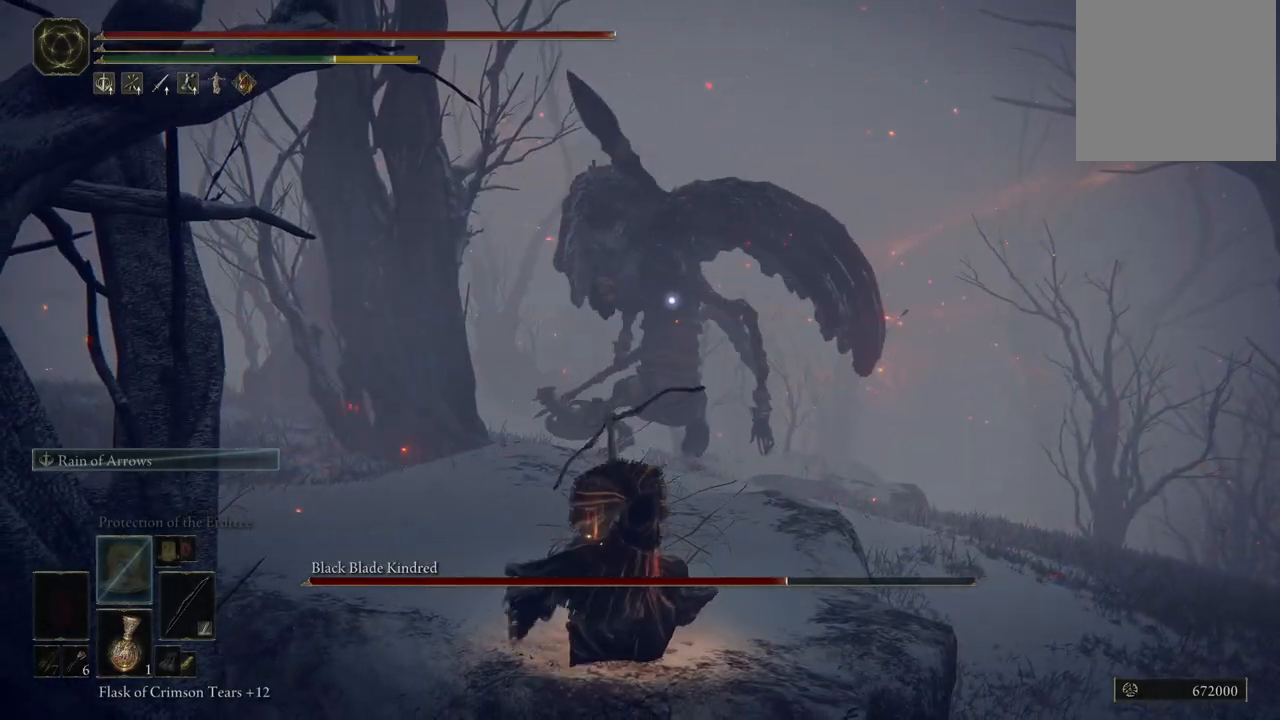
{"buttons": ["B"], "left_stick": "down", "right_stick": "center", "events": [[67, "L2", "up"], [267, "left_stick", "down"], [433, "B", "down"]]}
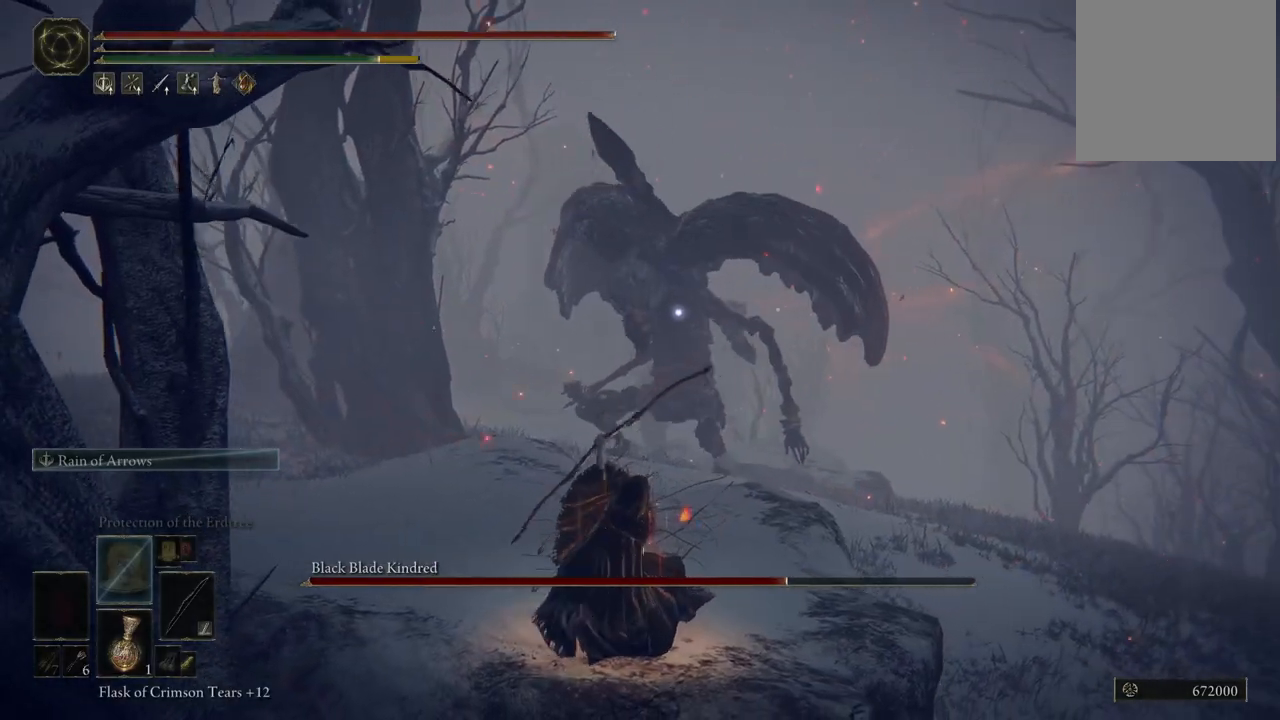
{"buttons": [], "left_stick": "down-left", "right_stick": "center", "events": [[50, "B", "up"], [83, "left_stick", "down-left"]]}
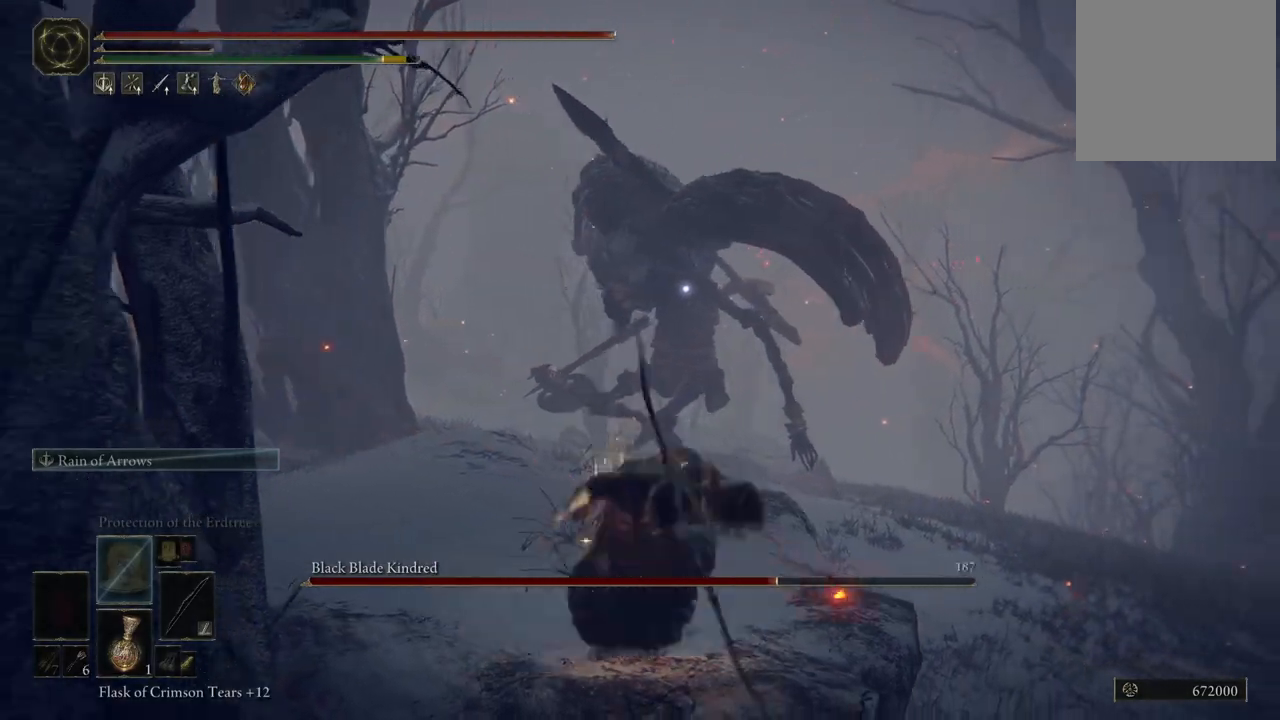
{"buttons": [], "left_stick": "down-left", "right_stick": "center", "events": []}
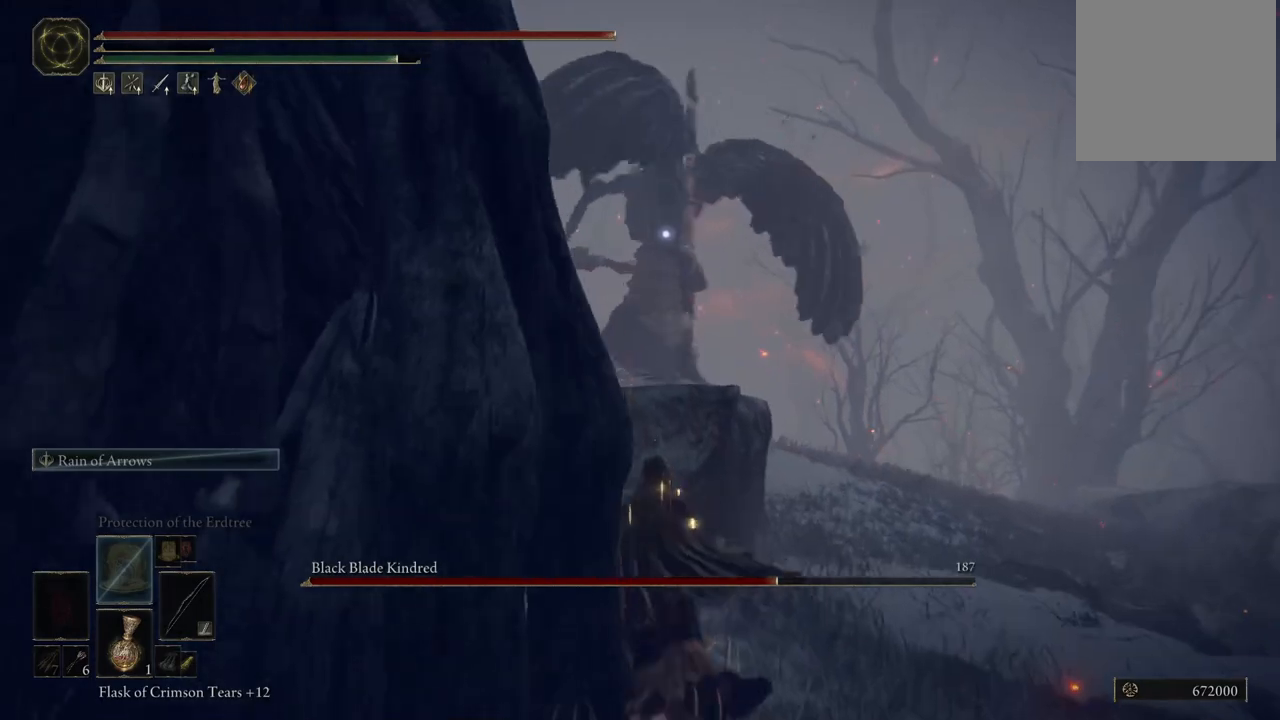
{"buttons": [], "left_stick": "down-right", "right_stick": "center", "events": [[183, "left_stick", "down-right"]]}
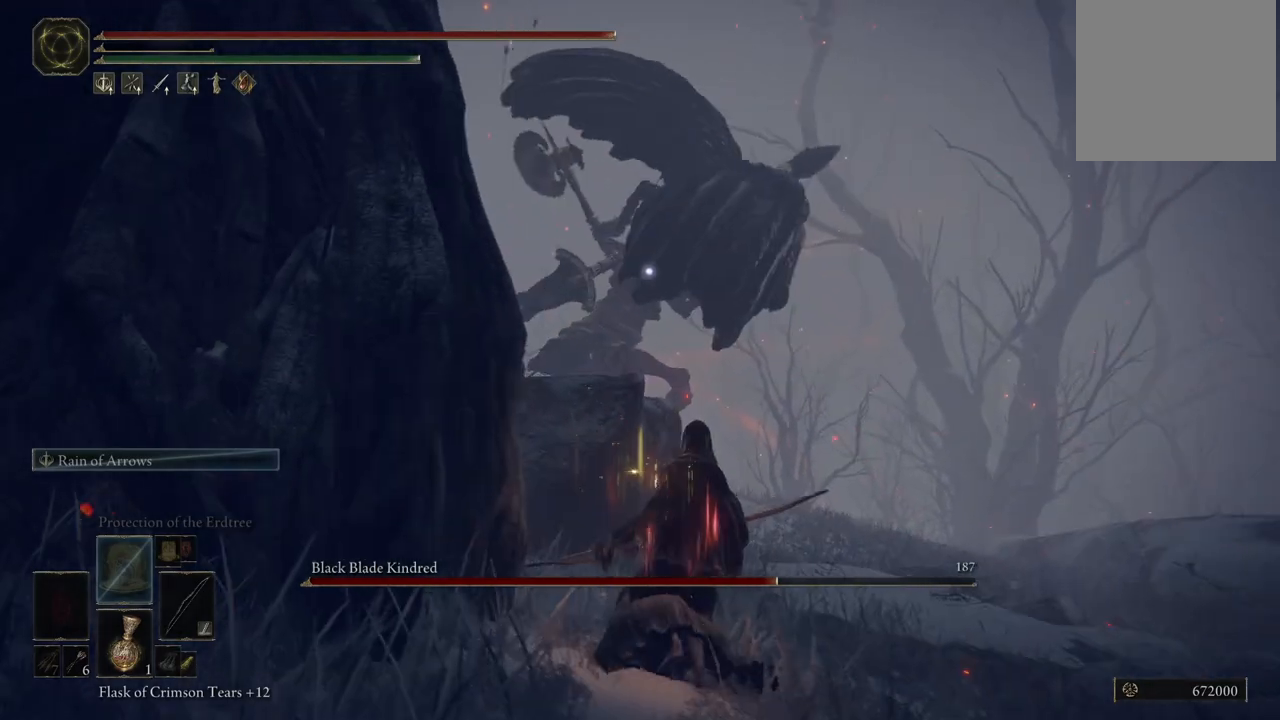
{"buttons": [], "left_stick": "down", "right_stick": "center", "events": [[50, "left_stick", "down"], [317, "B", "down"], [450, "B", "up"]]}
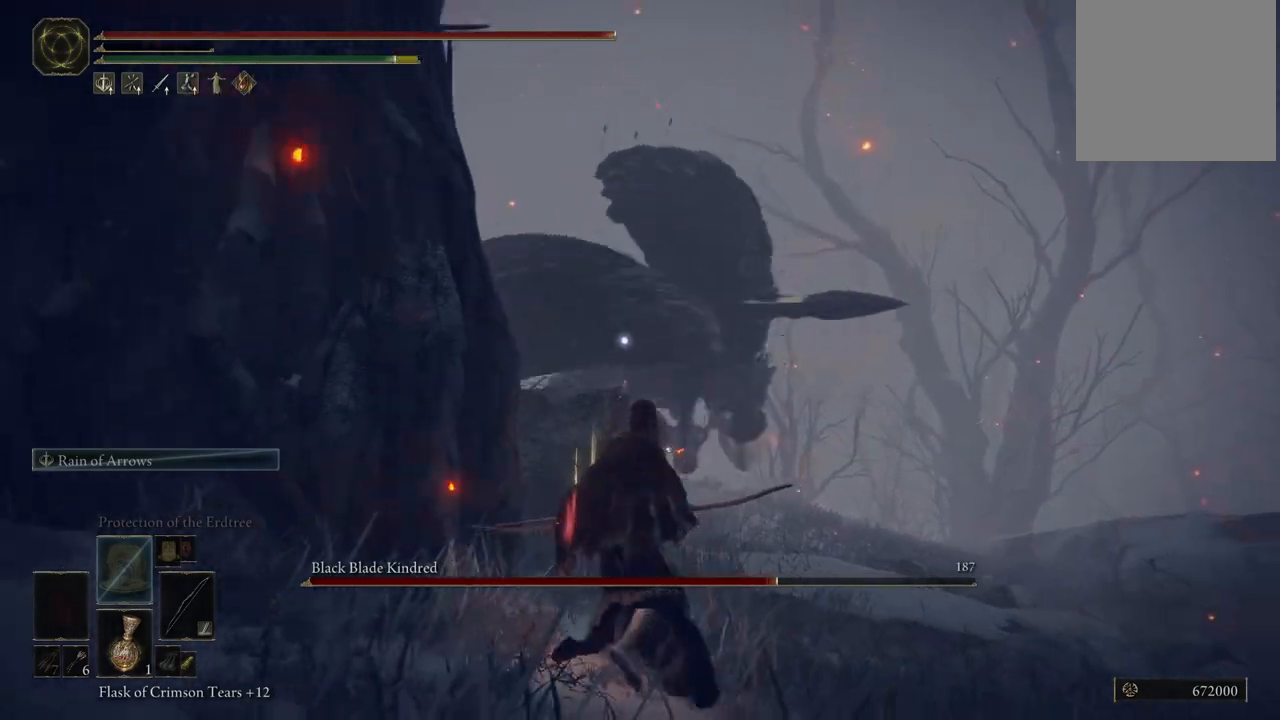
{"buttons": ["L2"], "left_stick": "center", "right_stick": "center", "events": [[300, "left_stick", "center"], [450, "L2", "down"]]}
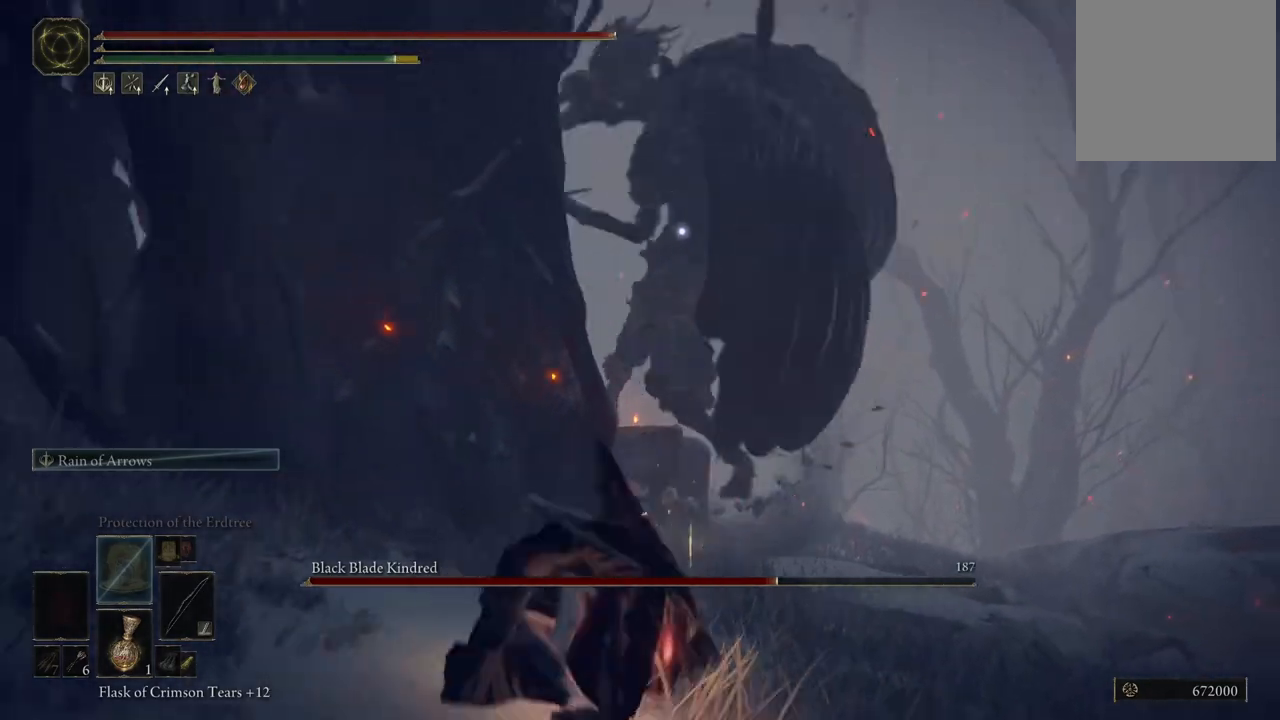
{"buttons": ["B"], "left_stick": "down-left", "right_stick": "center", "events": [[300, "L2", "up"], [383, "left_stick", "down-left"], [467, "B", "down"]]}
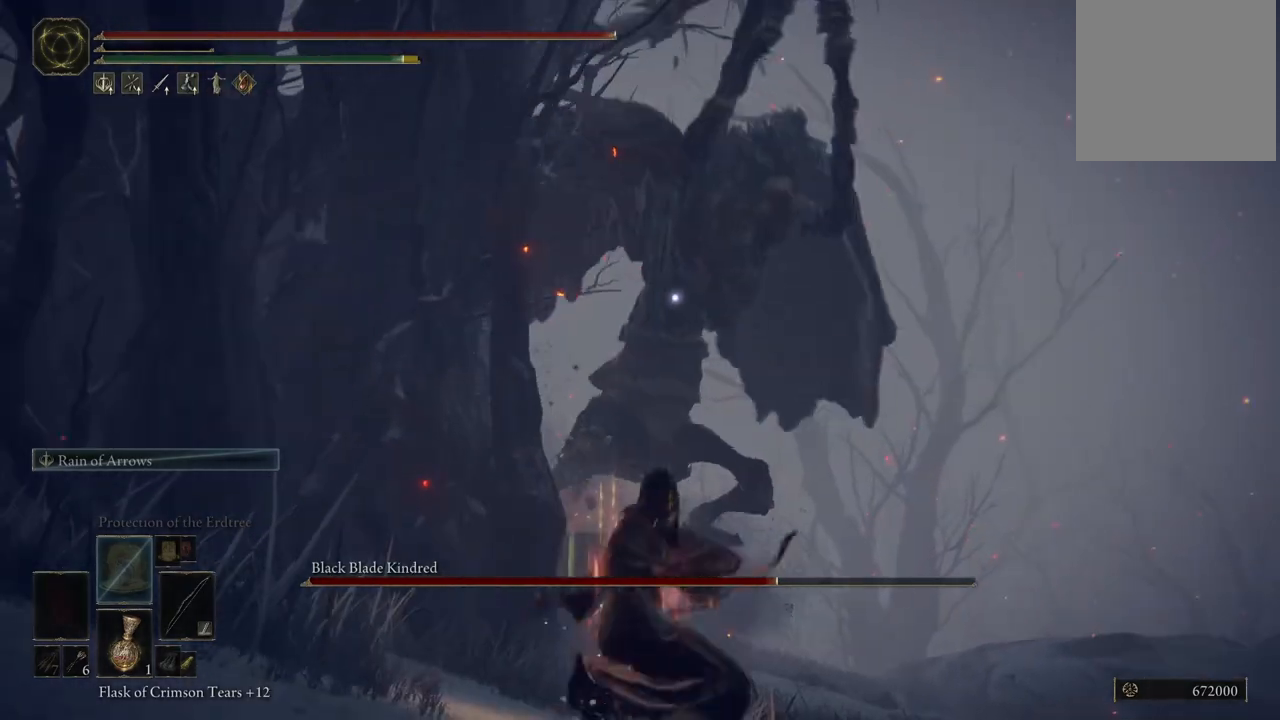
{"buttons": [], "left_stick": "down-left", "right_stick": "center", "events": [[50, "B", "up"]]}
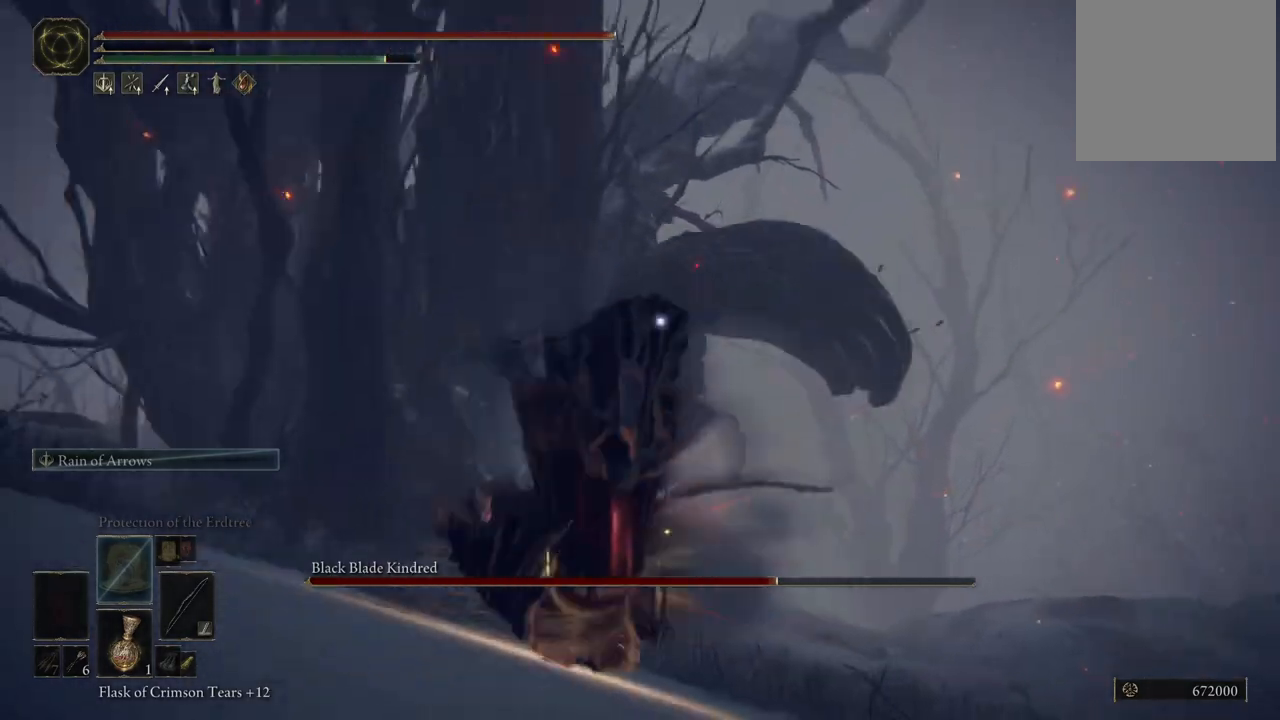
{"buttons": ["L2"], "left_stick": "center", "right_stick": "center", "events": [[33, "left_stick", "center"], [100, "L2", "down"], [300, "R2", "down"], [483, "R2", "up"]]}
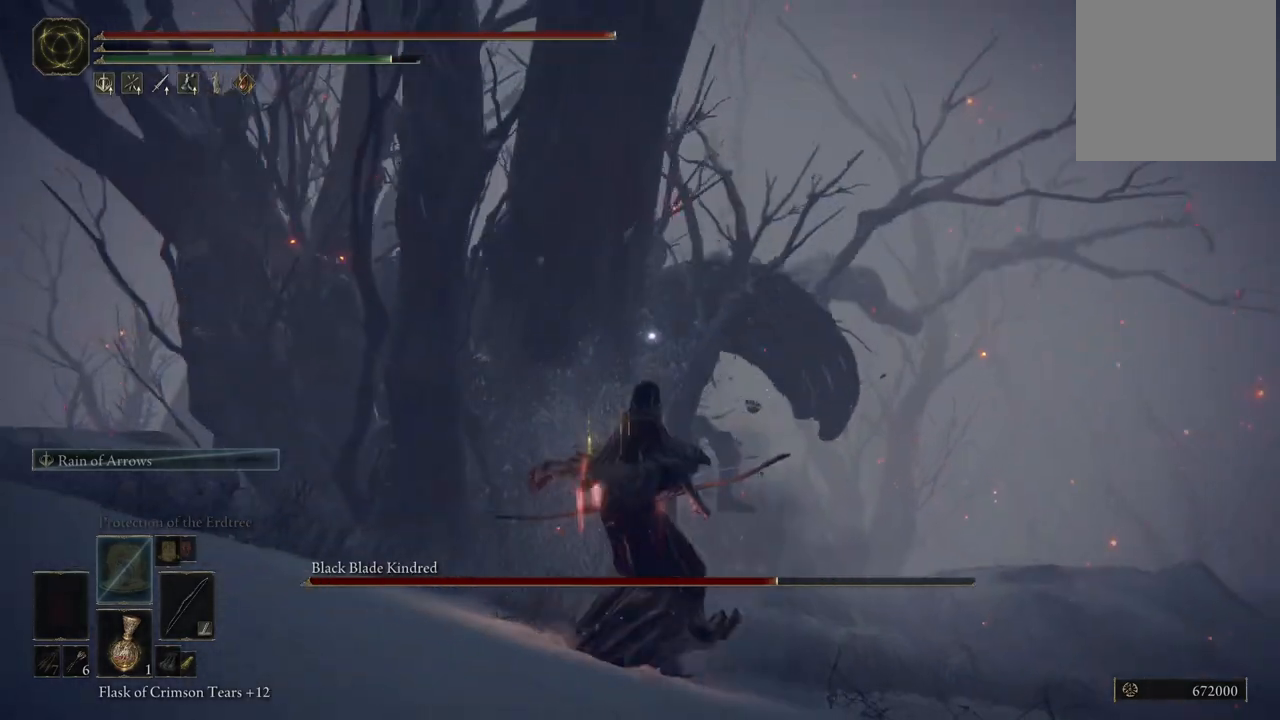
{"buttons": ["L2"], "left_stick": "center", "right_stick": "center", "events": []}
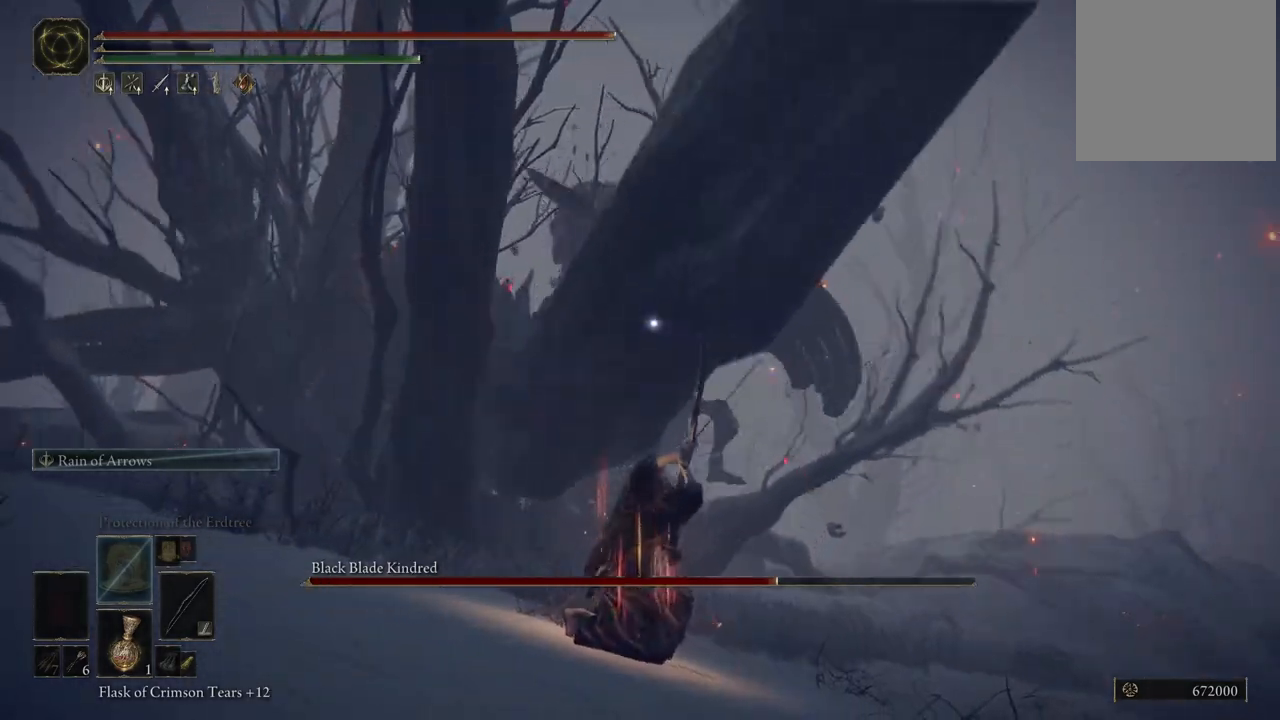
{"buttons": ["L2"], "left_stick": "center", "right_stick": "center", "events": []}
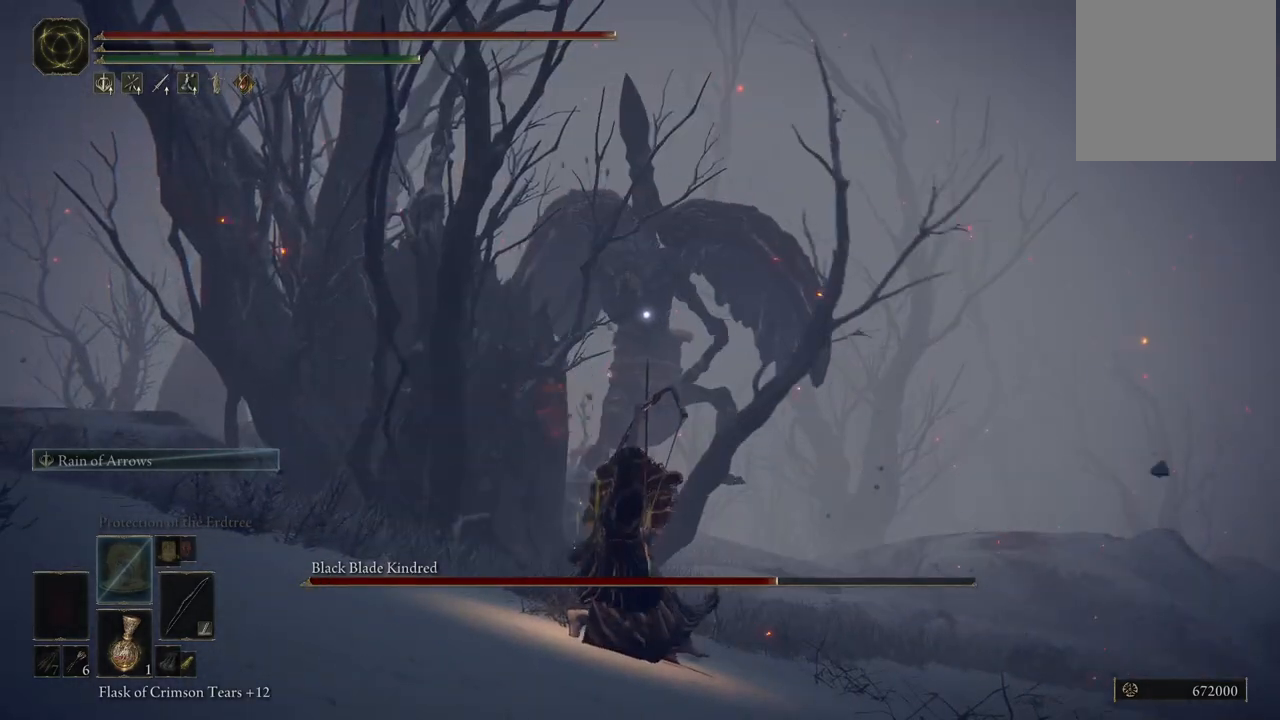
{"buttons": [], "left_stick": "center", "right_stick": "center", "events": [[433, "L2", "up"]]}
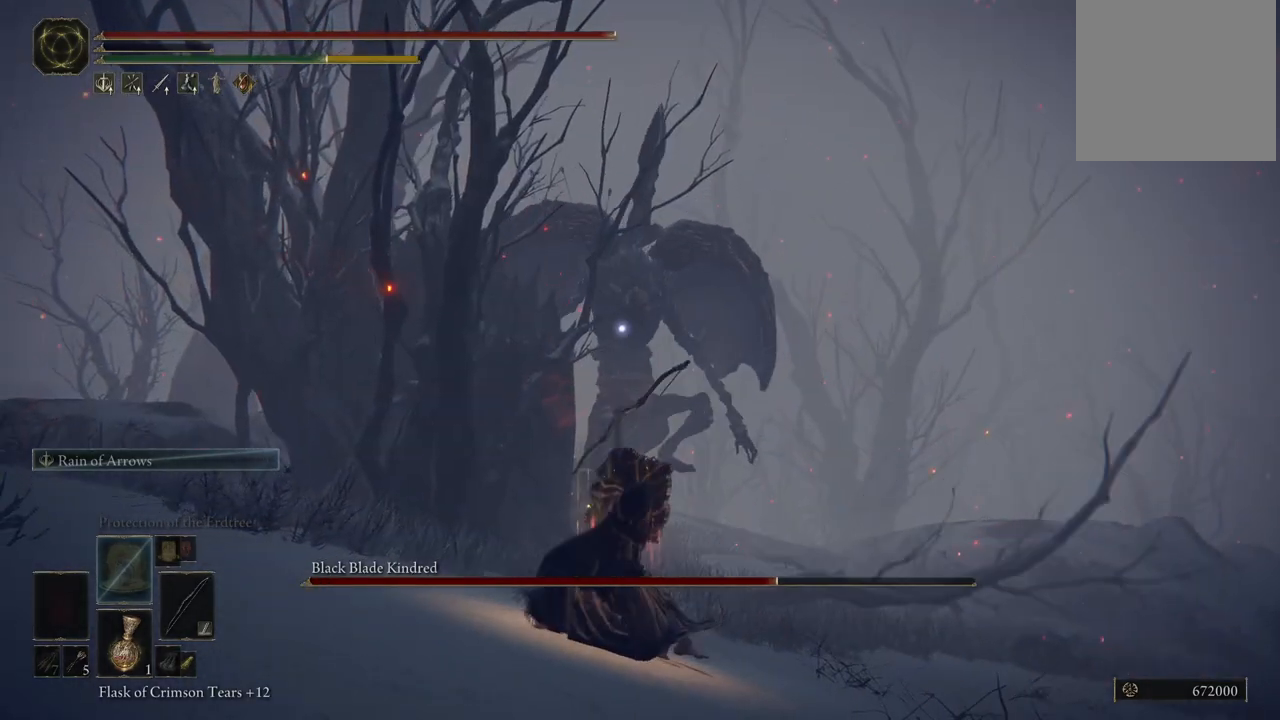
{"buttons": [], "left_stick": "center", "right_stick": "center", "events": [[417, "DPAD_RIGHT", "down"], [483, "DPAD_RIGHT", "up"]]}
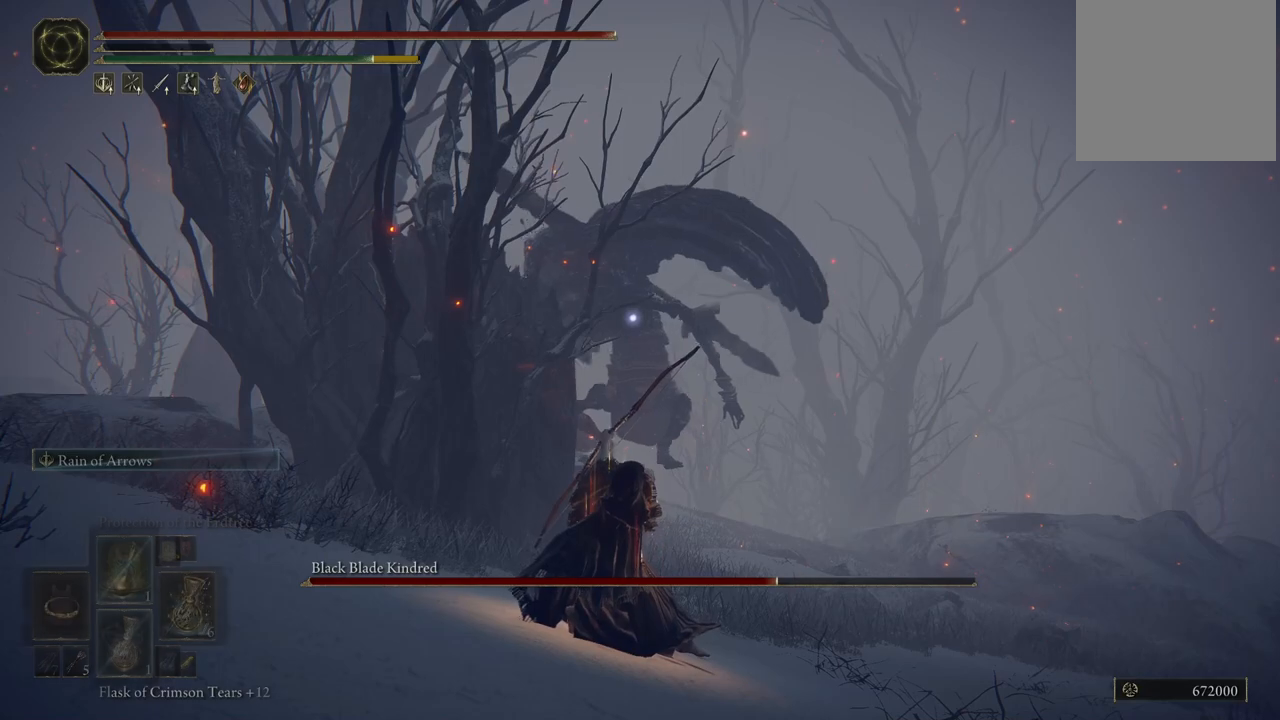
{"buttons": [], "left_stick": "down-left", "right_stick": "center", "events": [[150, "DPAD_RIGHT", "down"], [217, "DPAD_RIGHT", "up"], [417, "left_stick", "left"], [467, "left_stick", "down-left"]]}
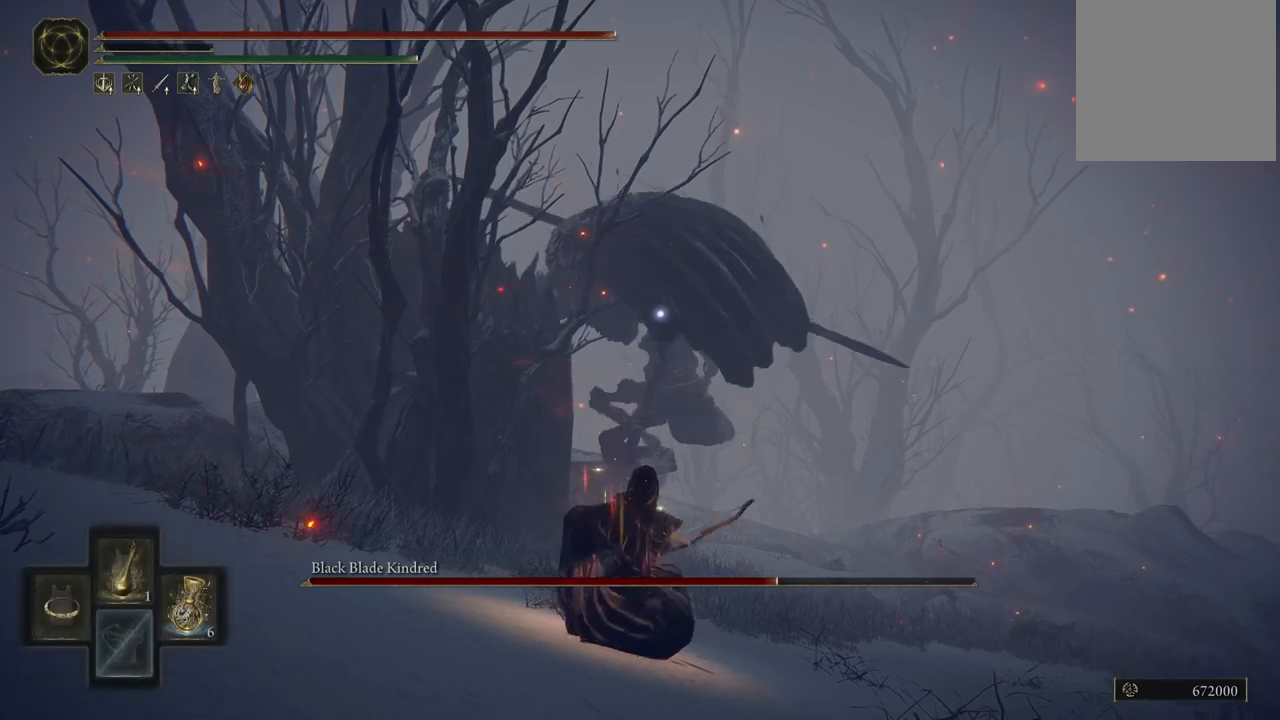
{"buttons": [], "left_stick": "down-left", "right_stick": "center", "events": [[100, "left_stick", "down"], [217, "left_stick", "down-left"]]}
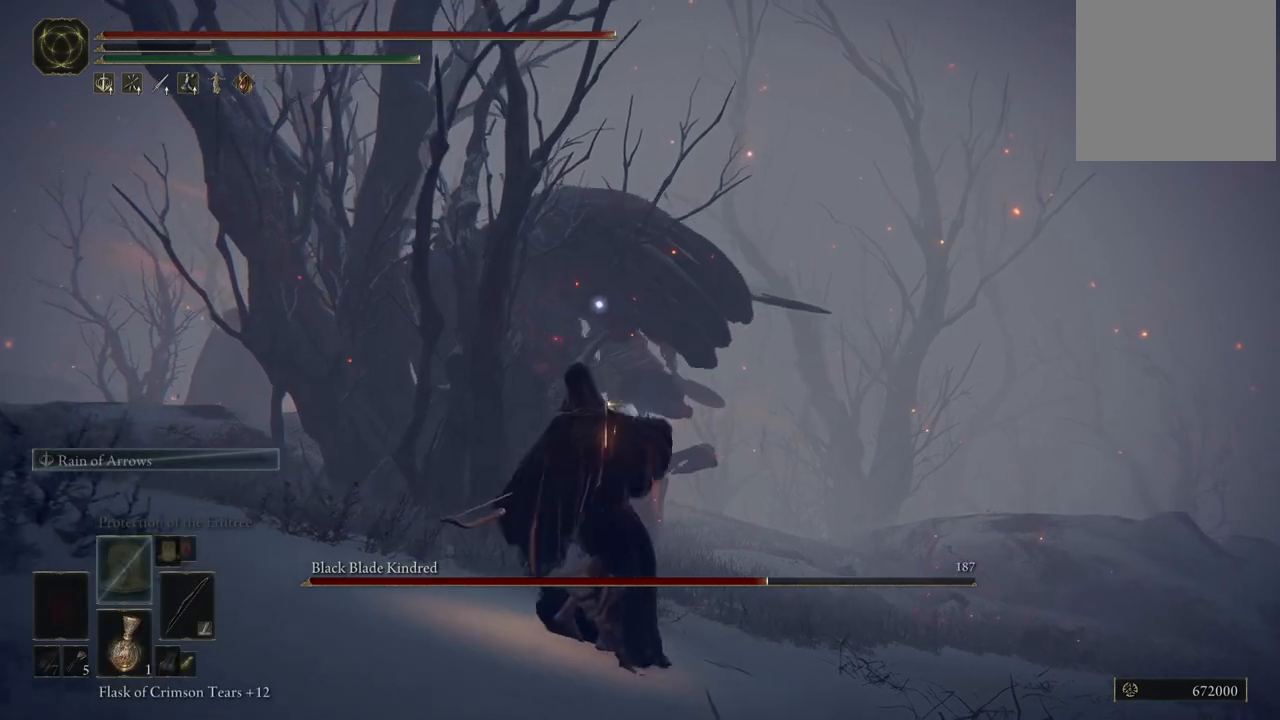
{"buttons": [], "left_stick": "down-left", "right_stick": "center", "events": []}
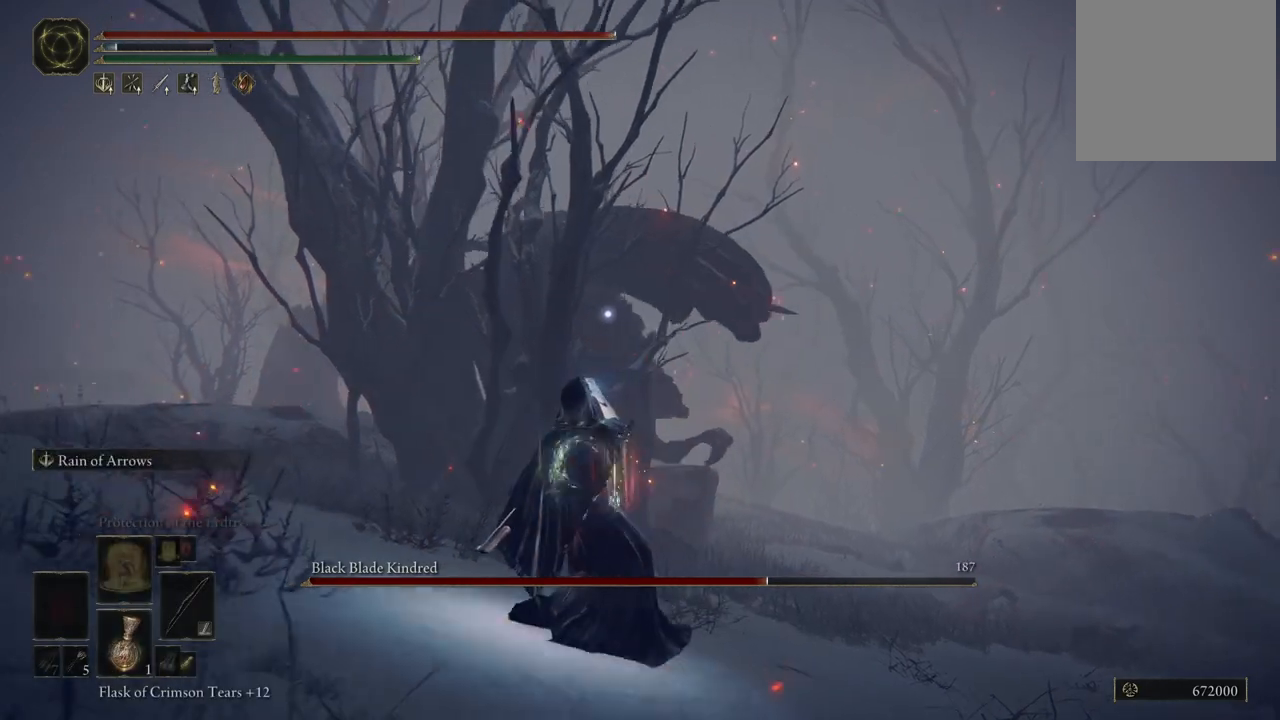
{"buttons": ["L2"], "left_stick": "center", "right_stick": "center", "events": [[267, "left_stick", "down-right"], [400, "left_stick", "center"], [483, "L2", "down"]]}
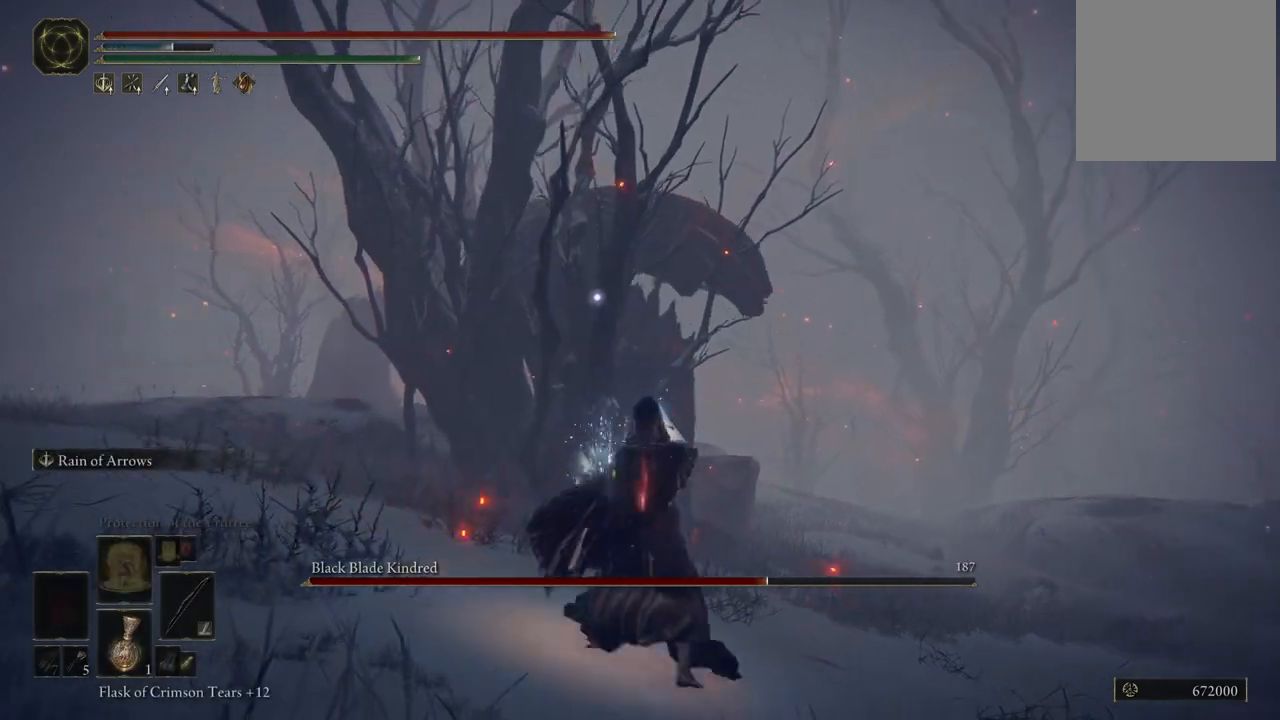
{"buttons": ["L2"], "left_stick": "center", "right_stick": "center", "events": [[150, "R2", "down"], [283, "R2", "up"]]}
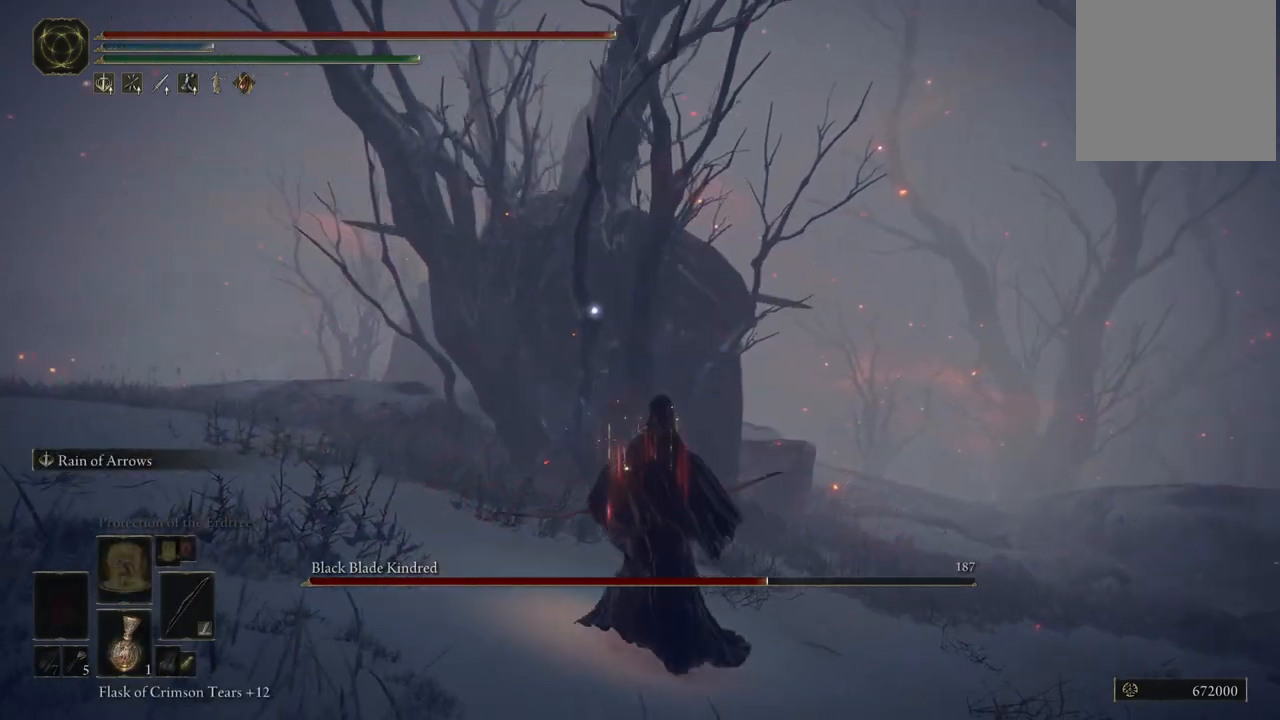
{"buttons": ["L2"], "left_stick": "center", "right_stick": "center", "events": []}
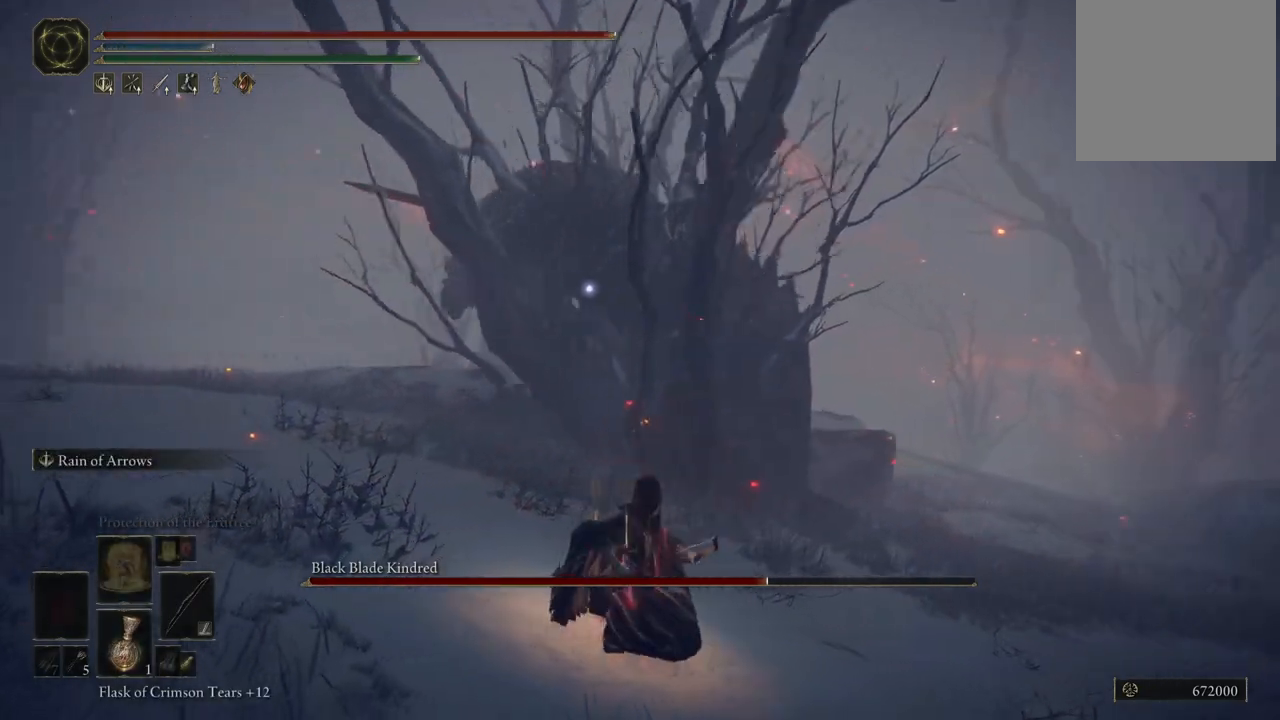
{"buttons": ["L2"], "left_stick": "center", "right_stick": "center", "events": [[200, "R2", "down"], [400, "R2", "up"]]}
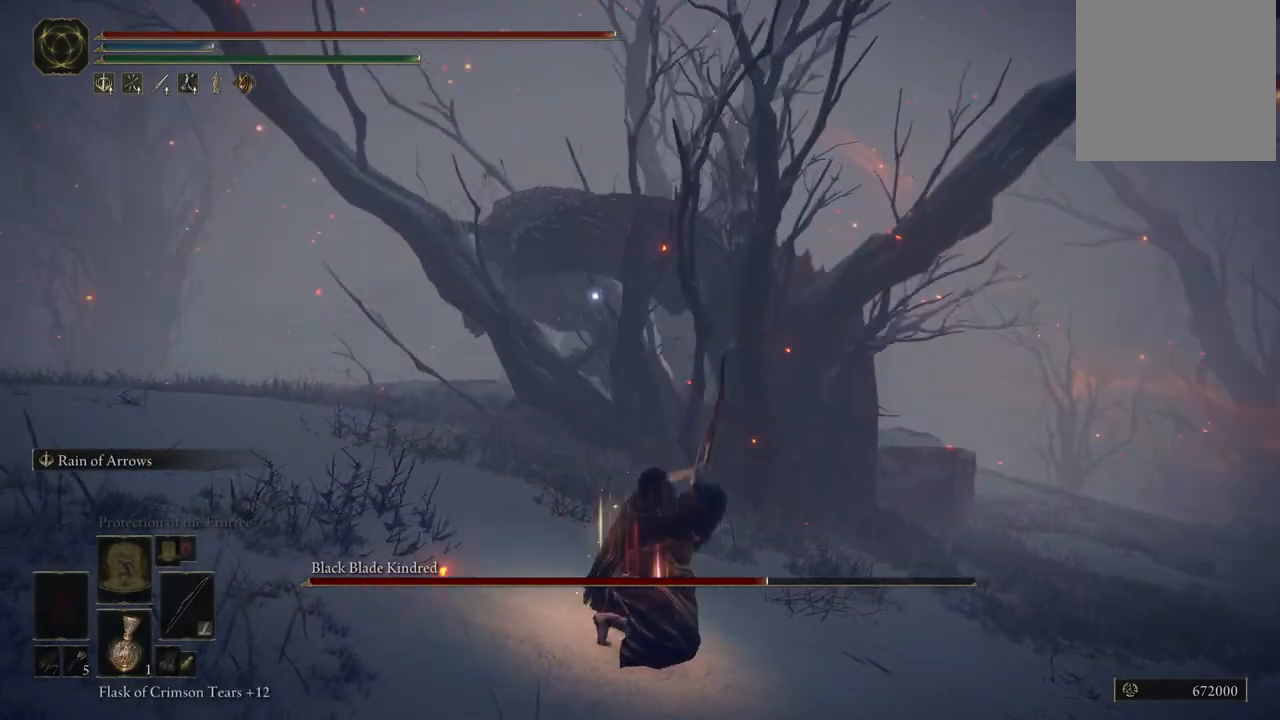
{"buttons": ["L2"], "left_stick": "center", "right_stick": "center", "events": []}
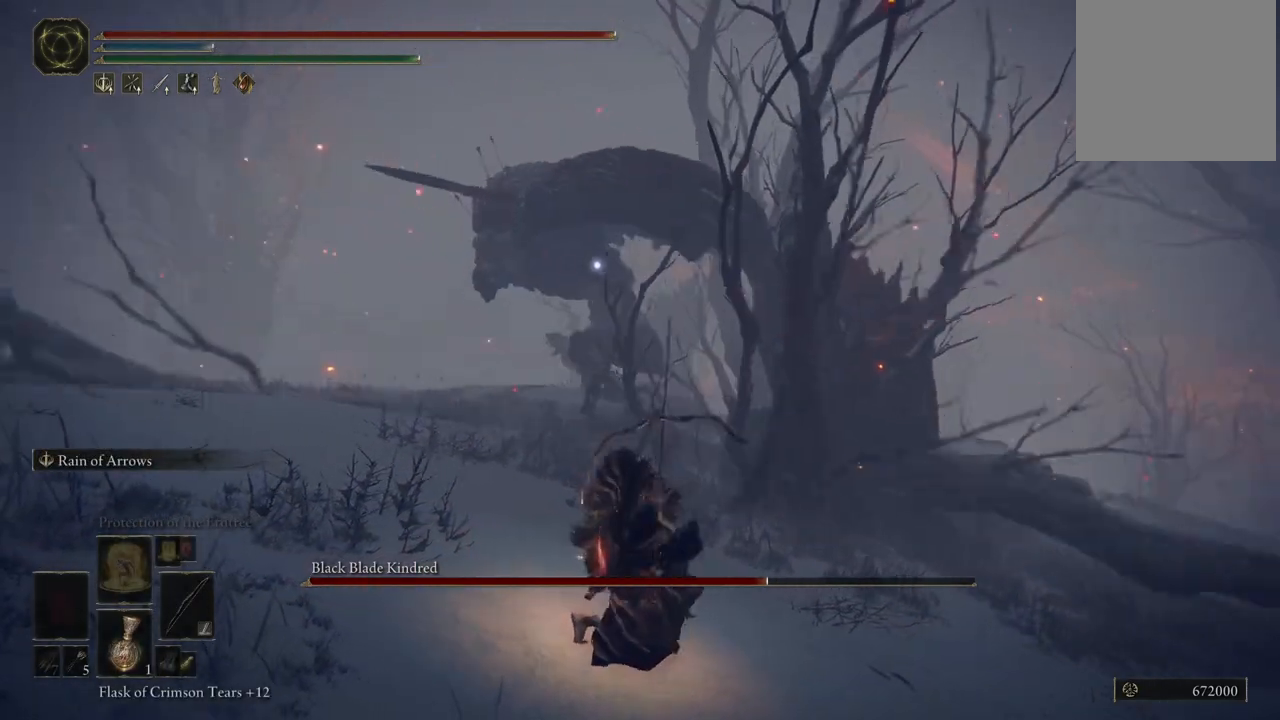
{"buttons": ["L2"], "left_stick": "center", "right_stick": "center", "events": []}
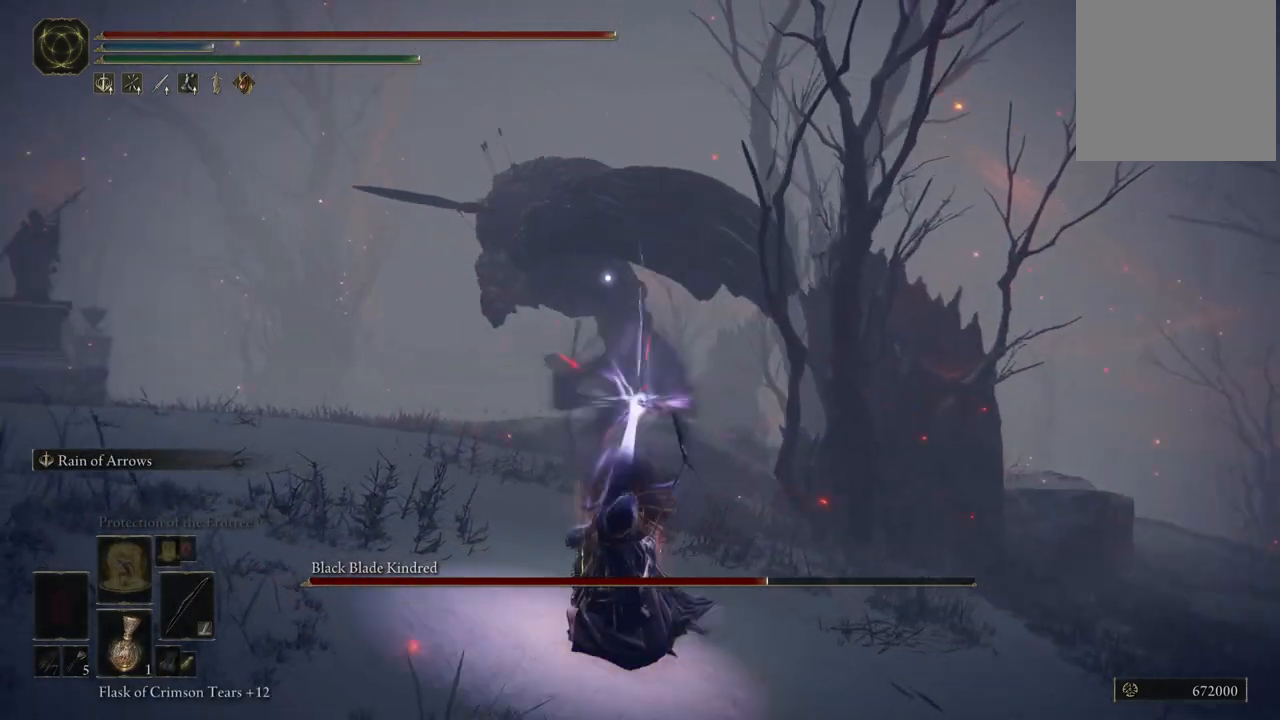
{"buttons": ["L2"], "left_stick": "center", "right_stick": "center", "events": [[283, "R2", "down"], [467, "R2", "up"]]}
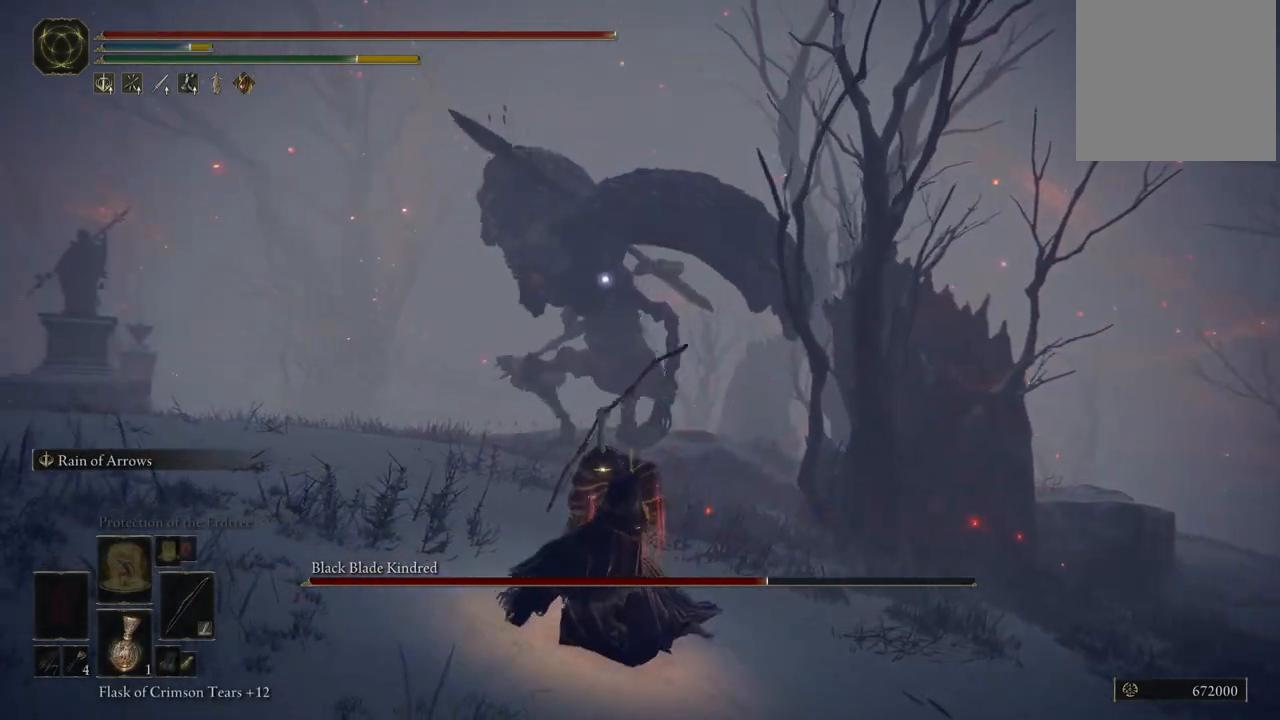
{"buttons": ["L2", "R2"], "left_stick": "center", "right_stick": "center", "events": [[50, "R2", "down"], [167, "R2", "up"], [250, "R2", "down"], [367, "R2", "up"], [433, "R2", "down"]]}
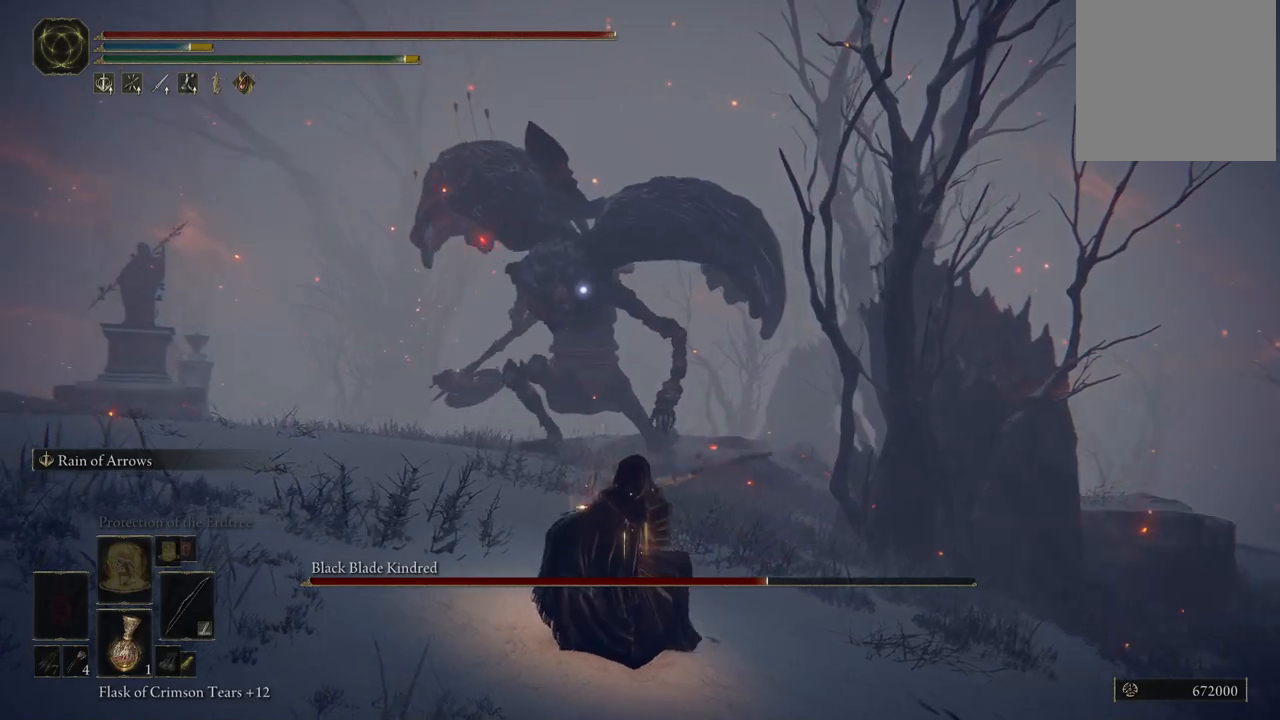
{"buttons": ["L2", "R2"], "left_stick": "center", "right_stick": "center", "events": [[50, "R2", "up"], [117, "R2", "down"], [217, "R2", "up"], [267, "R2", "down"], [383, "R2", "up"], [467, "R2", "down"]]}
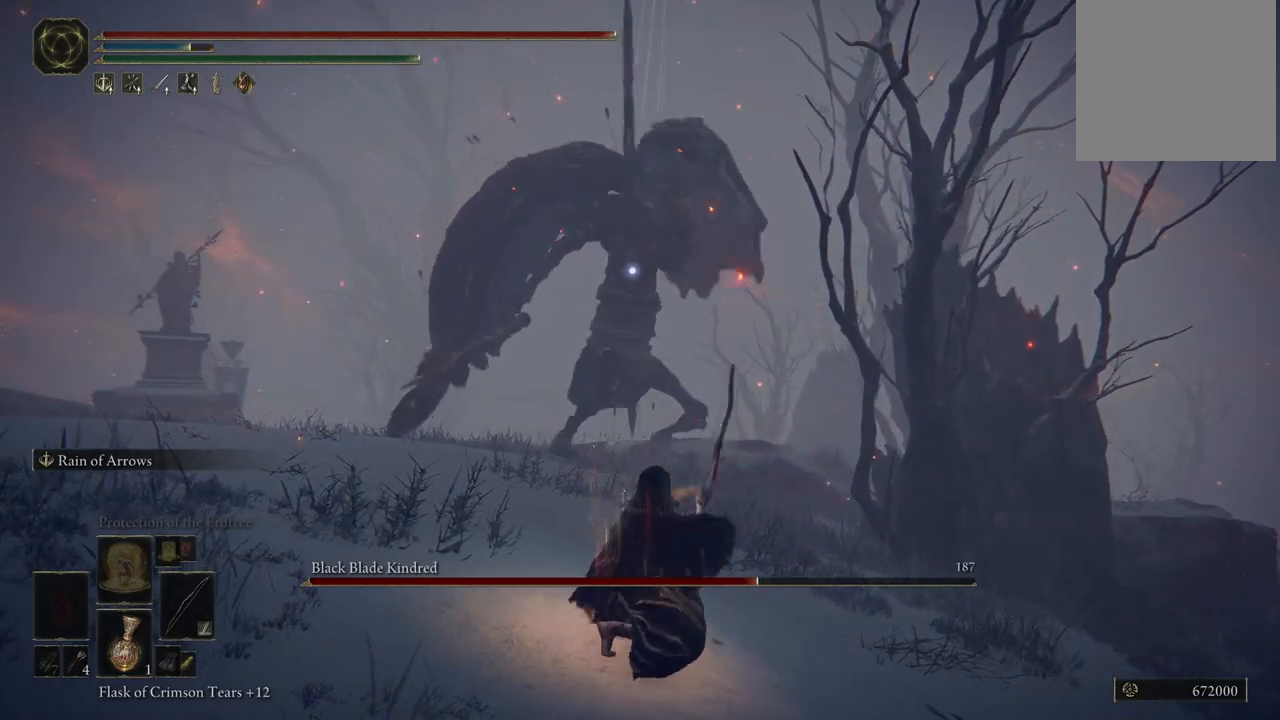
{"buttons": ["L2"], "left_stick": "center", "right_stick": "center", "events": [[50, "R2", "up"], [133, "R2", "down"], [233, "R2", "up"]]}
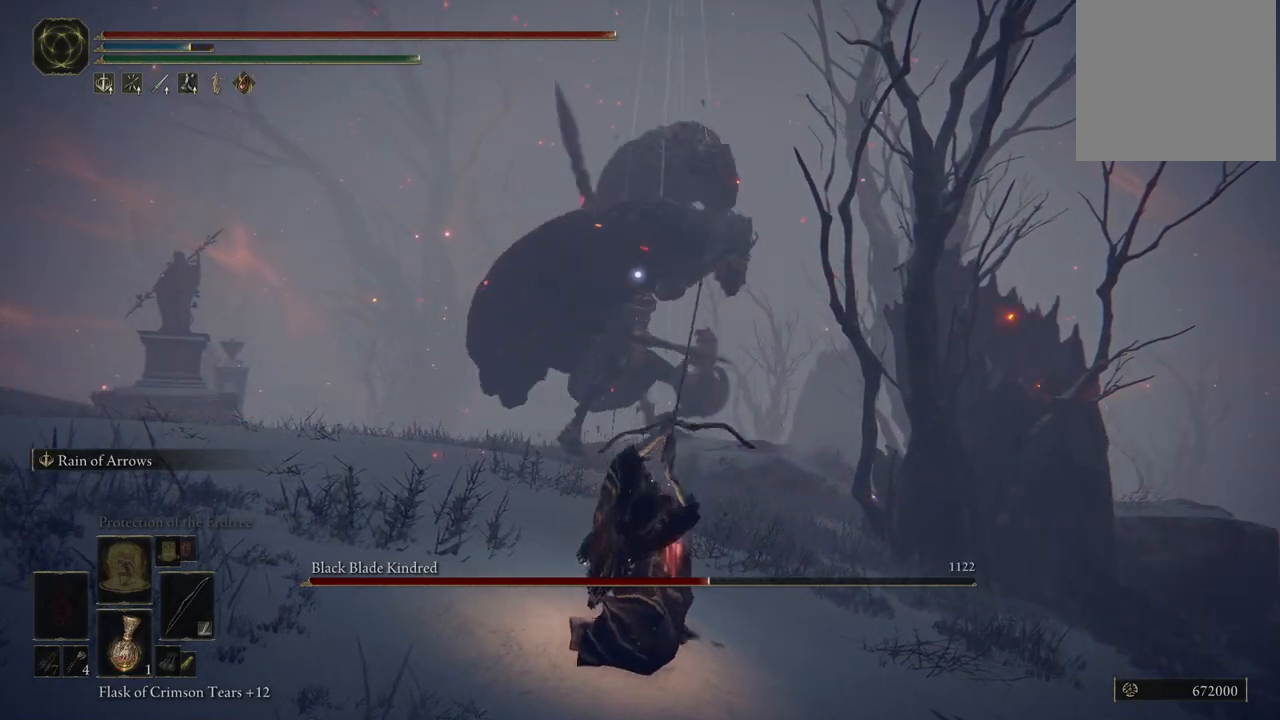
{"buttons": [], "left_stick": "center", "right_stick": "center", "events": [[250, "L2", "up"]]}
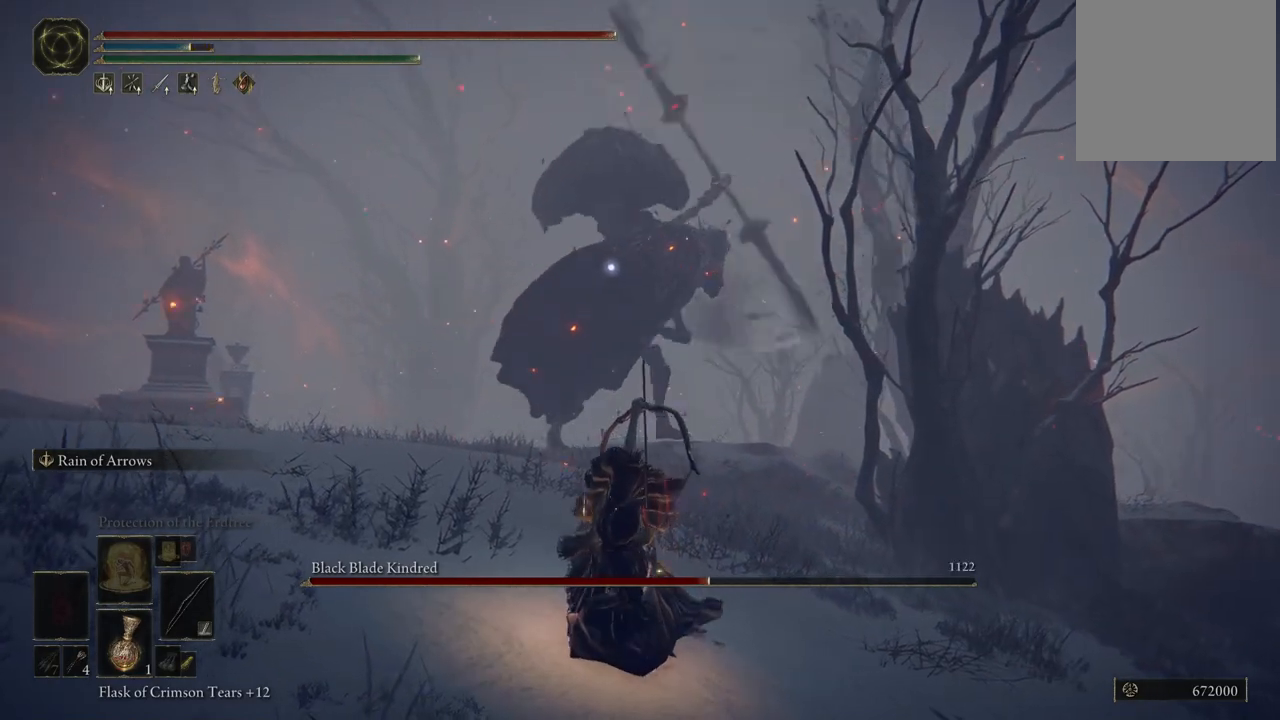
{"buttons": [], "left_stick": "center", "right_stick": "center", "events": []}
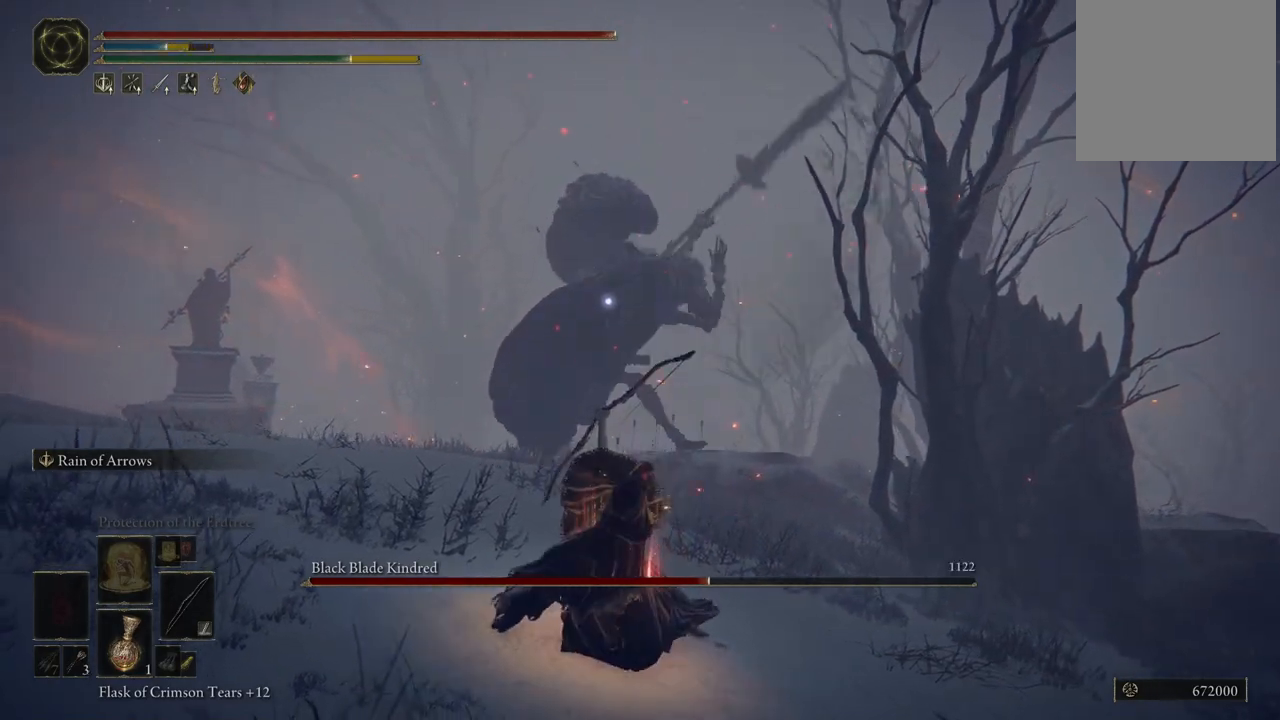
{"buttons": [], "left_stick": "center", "right_stick": "center", "events": []}